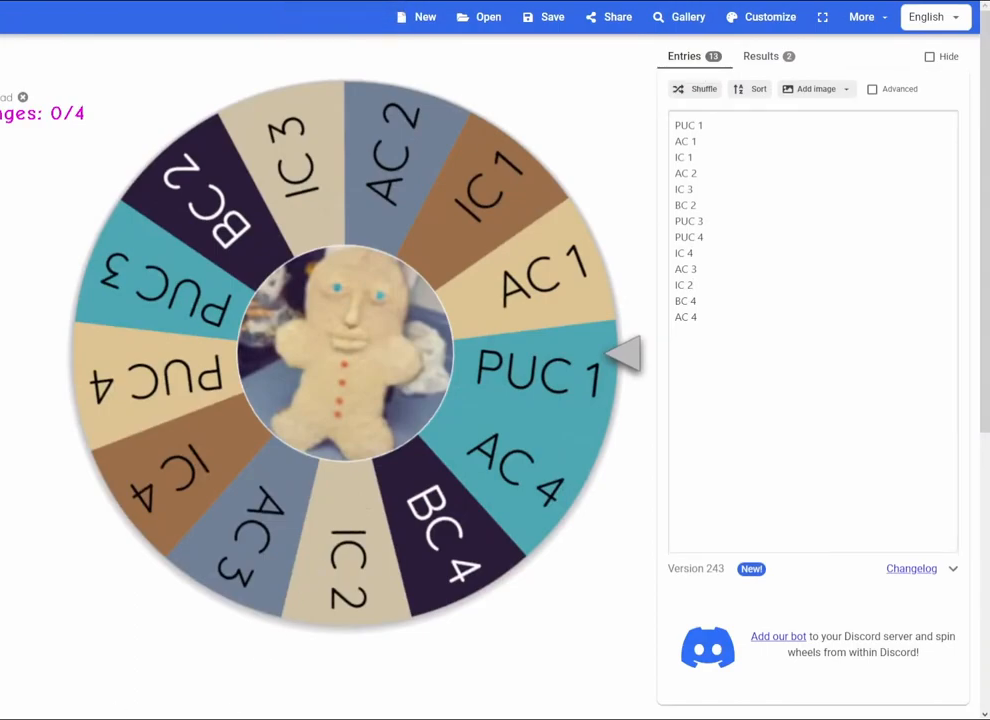
Gameplay with keyboard; each line is a JSON object with the keys held at the frame after it. "events" lists presses ("down") and releases ("up") of "a", "ctrl", "d", "q", "s", "shift", "space" and "w" between this image and that frame as [ms after this image, input, new state], when the widget could be followed in between. No other keys are recorded. Mouse input is not recorded. Not read: e.
{"keys": ["s"], "events": [[450, "s", "down"]]}
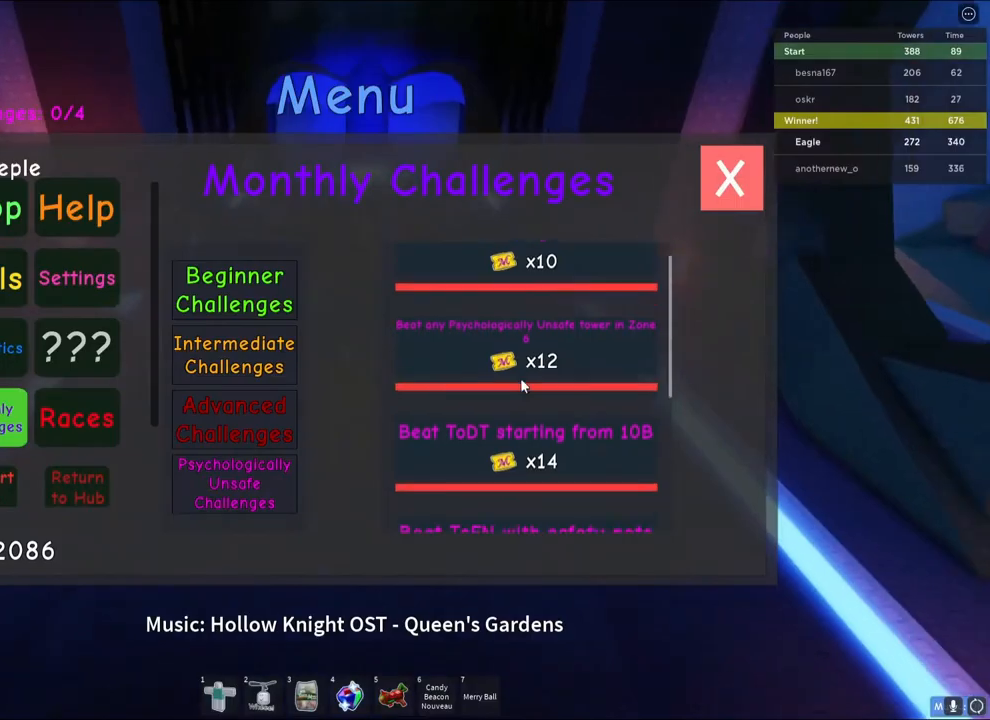
{"keys": ["s"], "events": []}
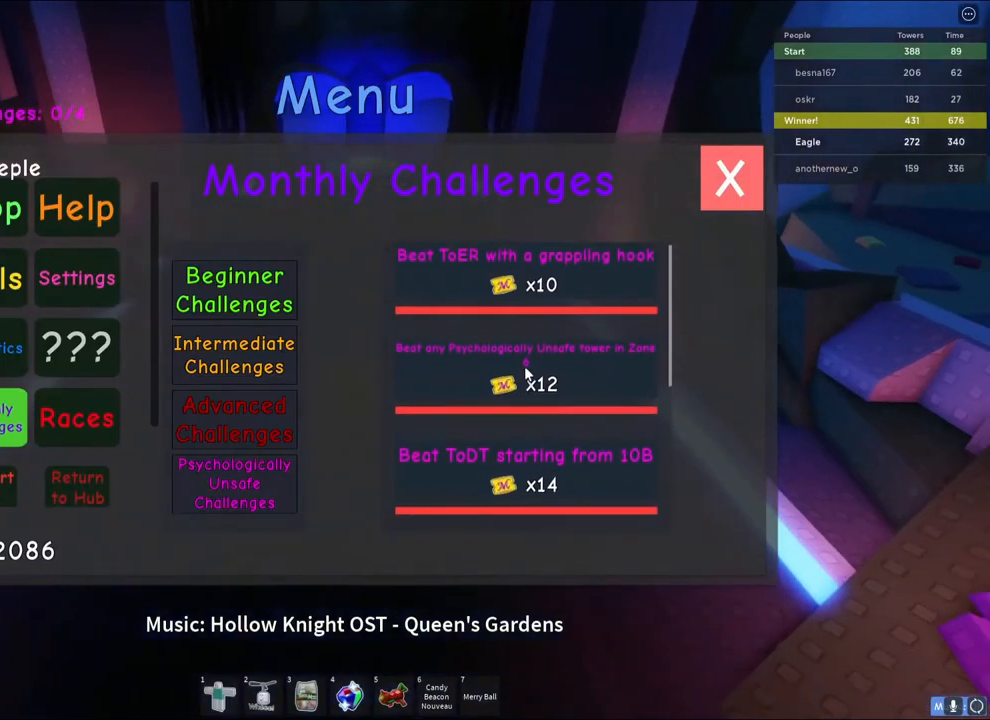
{"keys": ["w"], "events": [[133, "s", "up"], [333, "w", "down"], [350, "d", "down"], [450, "d", "up"]]}
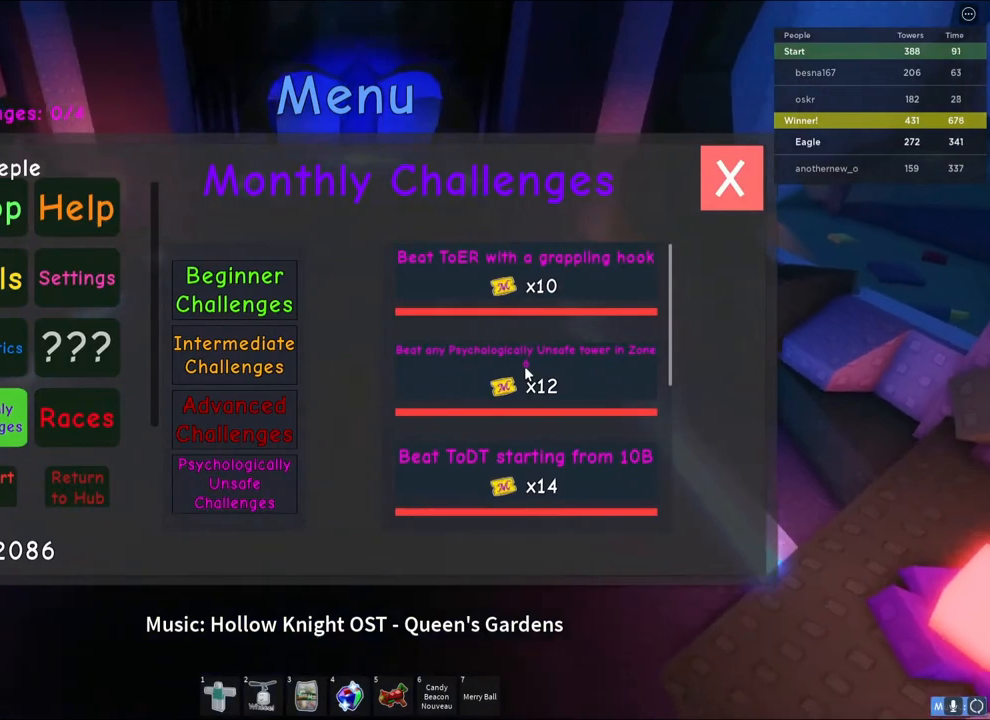
{"keys": ["w"], "events": []}
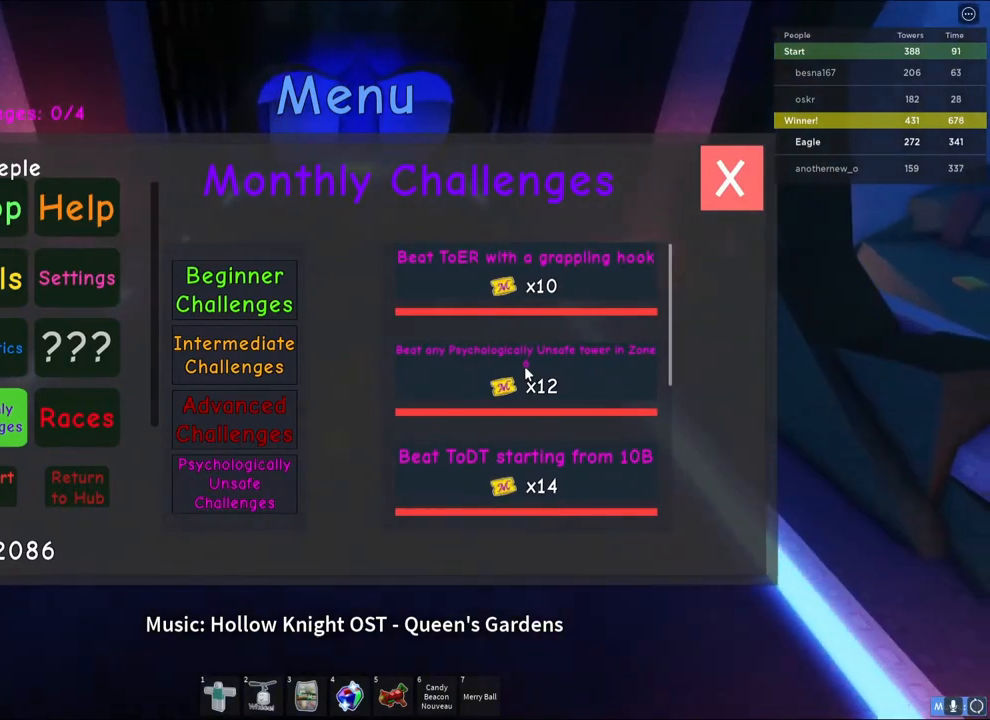
{"keys": ["w"], "events": []}
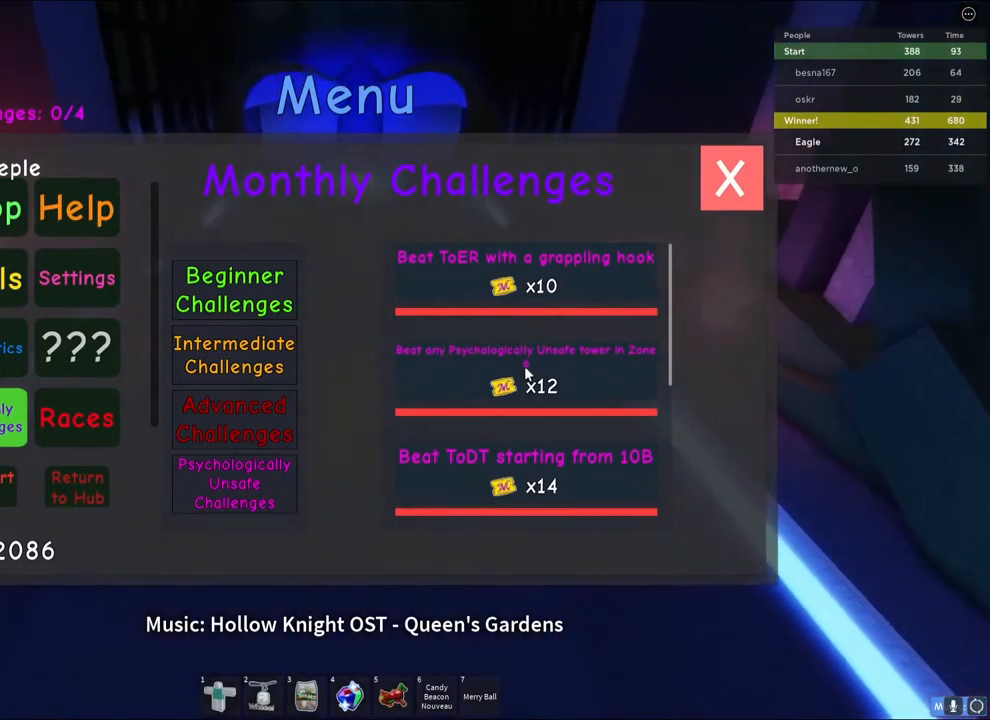
{"keys": ["d", "w"], "events": [[400, "d", "down"]]}
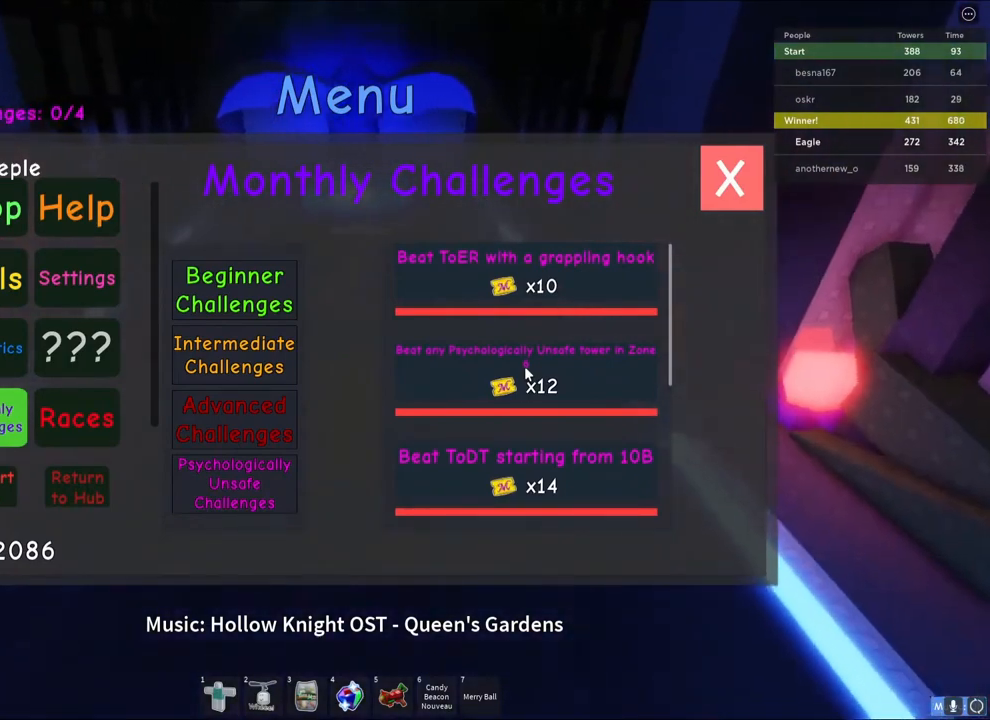
{"keys": ["s"], "events": [[83, "w", "up"], [267, "s", "down"], [350, "d", "up"]]}
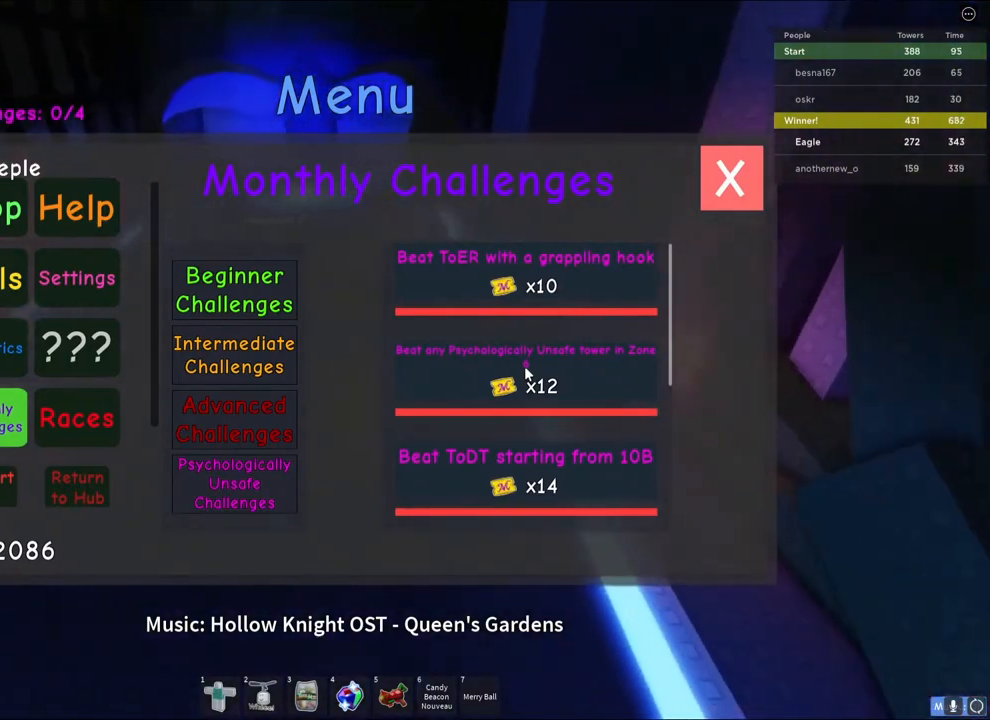
{"keys": ["s"], "events": []}
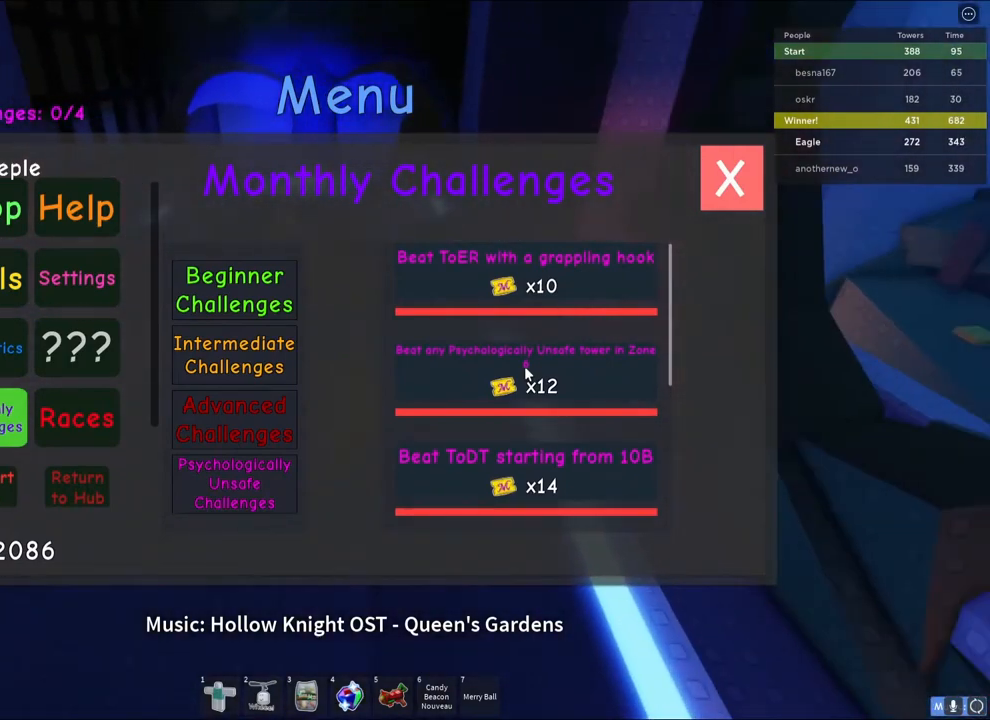
{"keys": ["a", "s"], "events": [[217, "a", "down"]]}
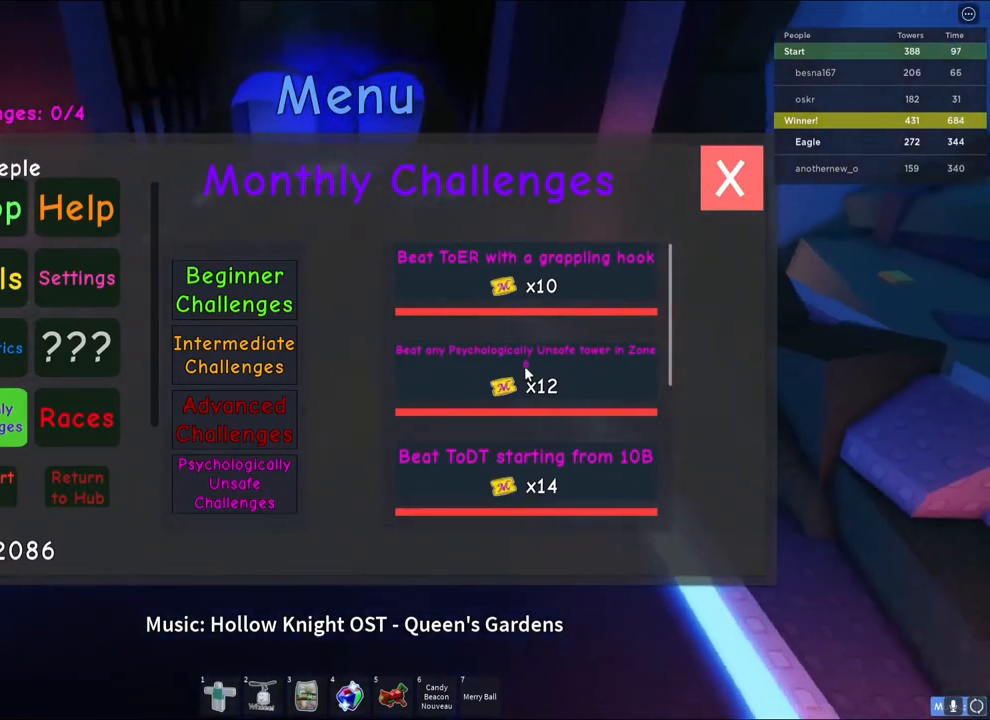
{"keys": ["w"], "events": [[67, "s", "up"], [250, "w", "down"], [267, "a", "up"]]}
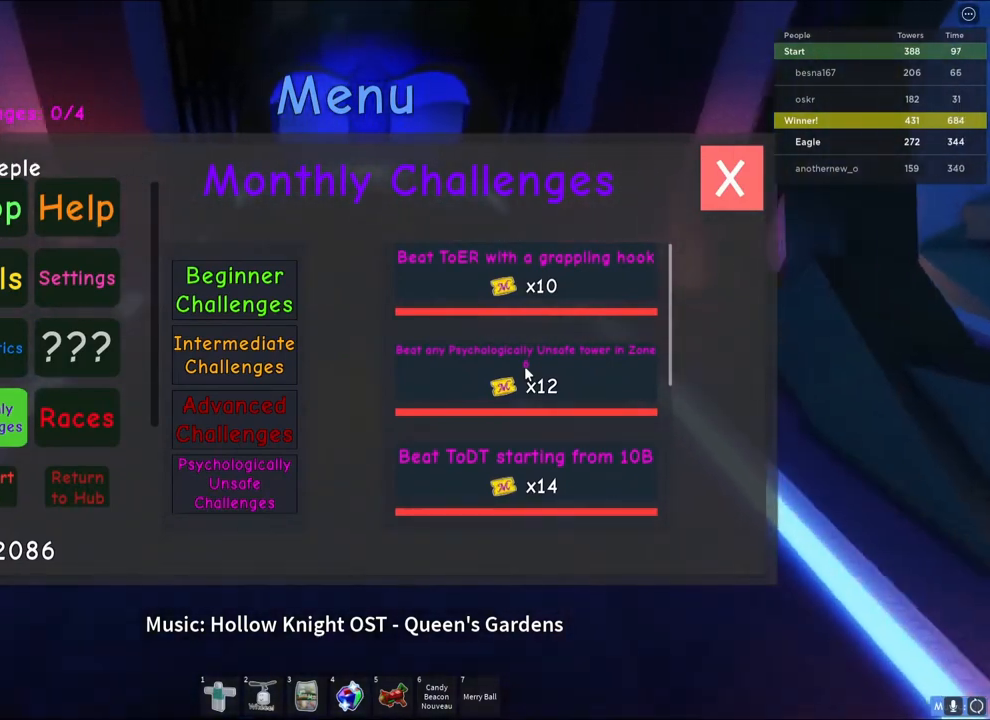
{"keys": ["w"], "events": []}
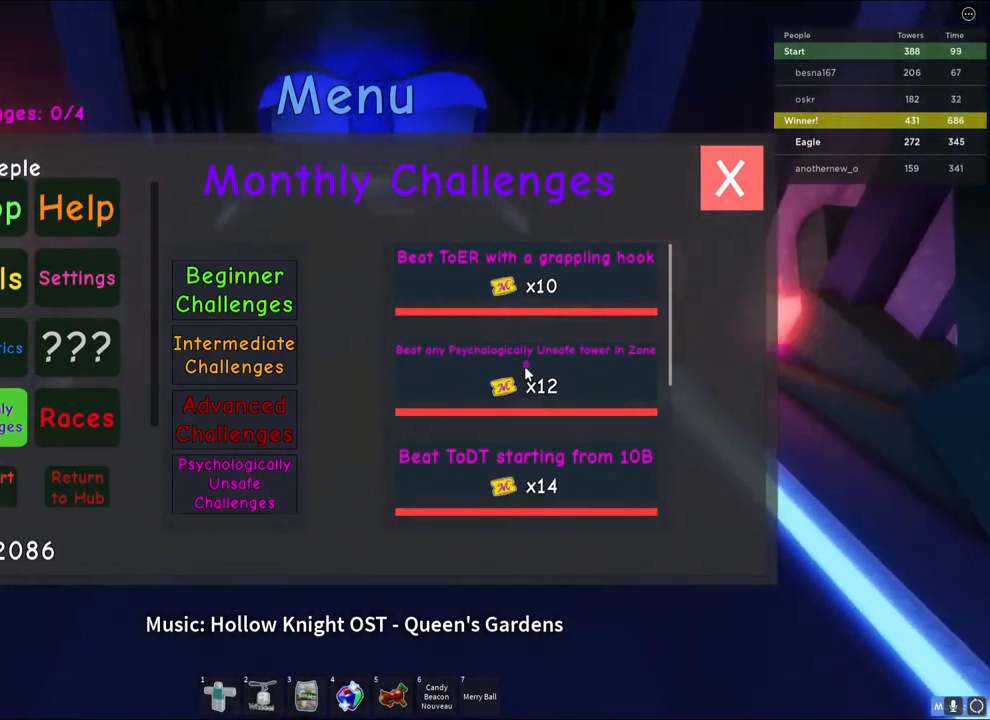
{"keys": [], "events": [[33, "w", "up"]]}
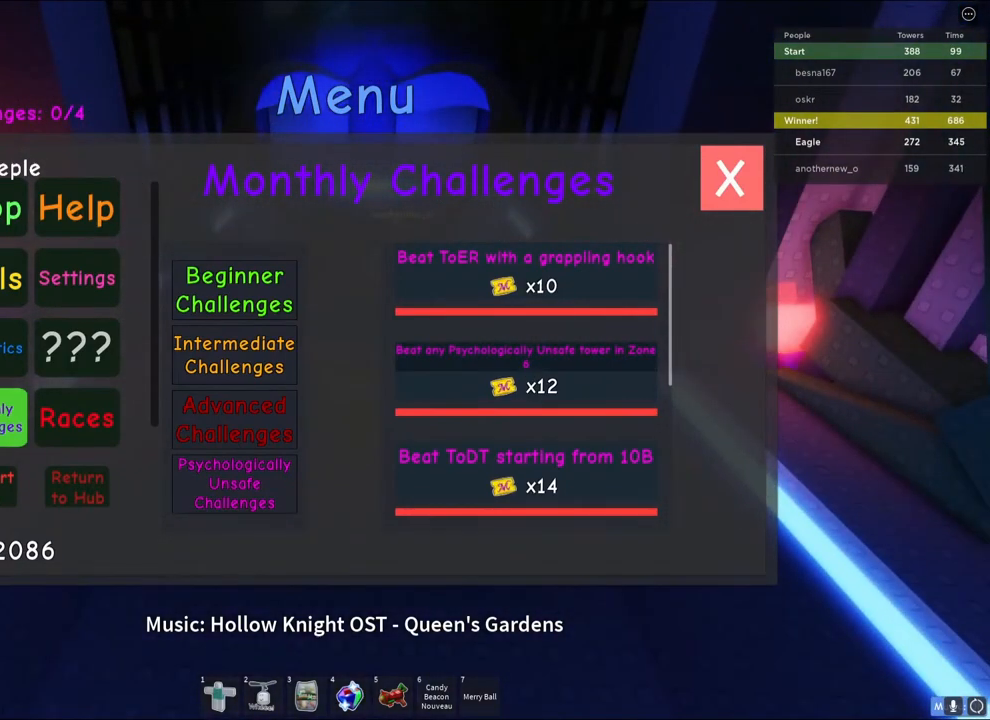
{"keys": [], "events": []}
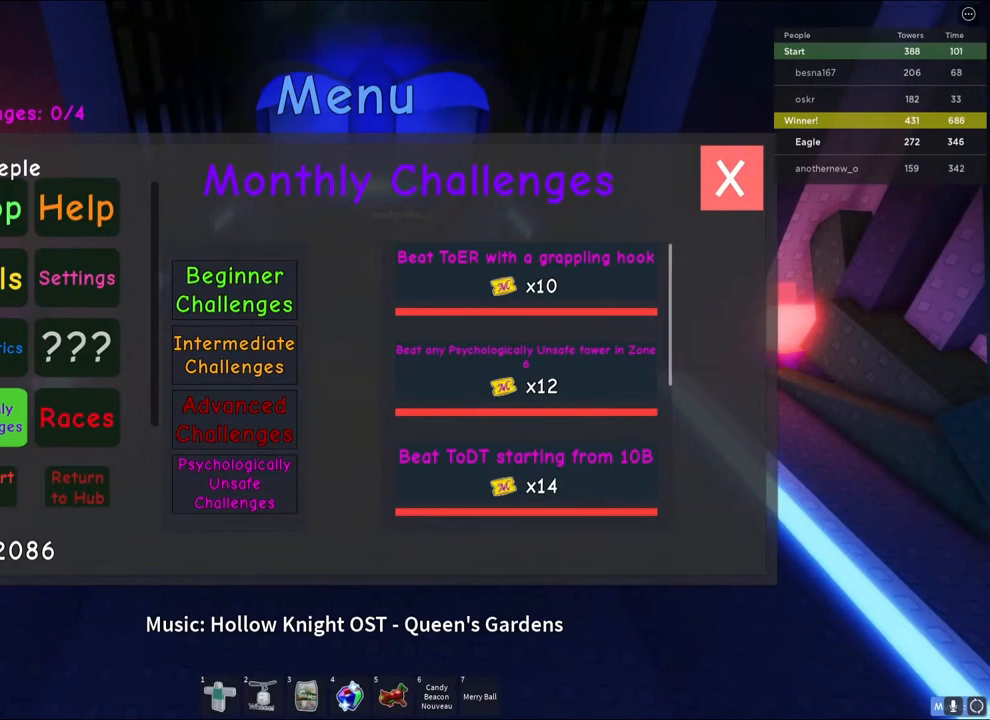
{"keys": [], "events": []}
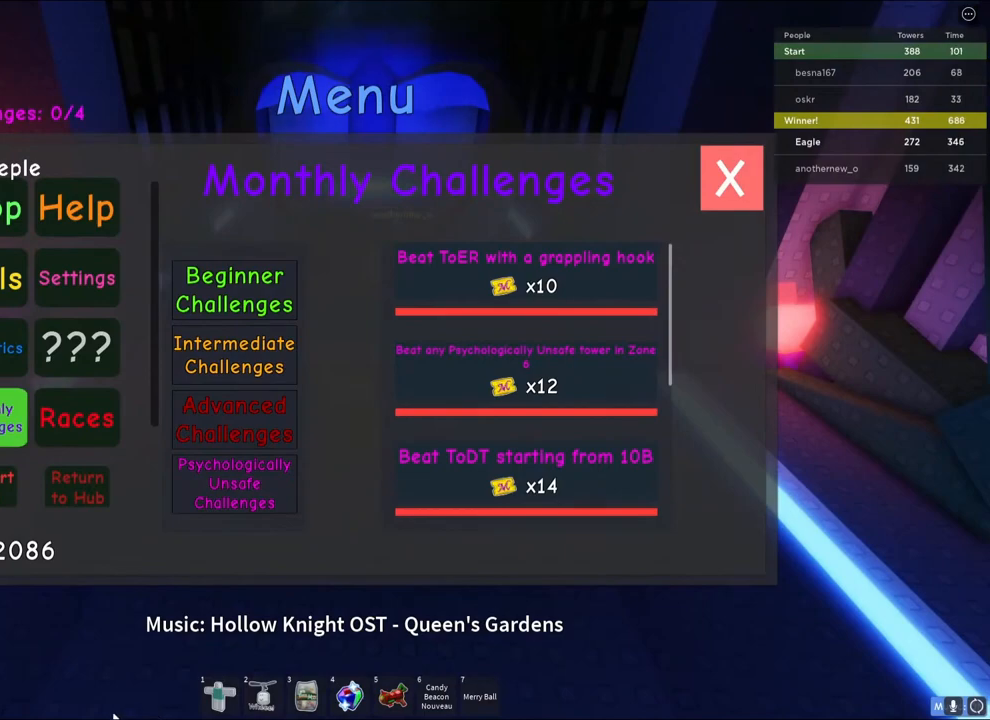
{"keys": [], "events": []}
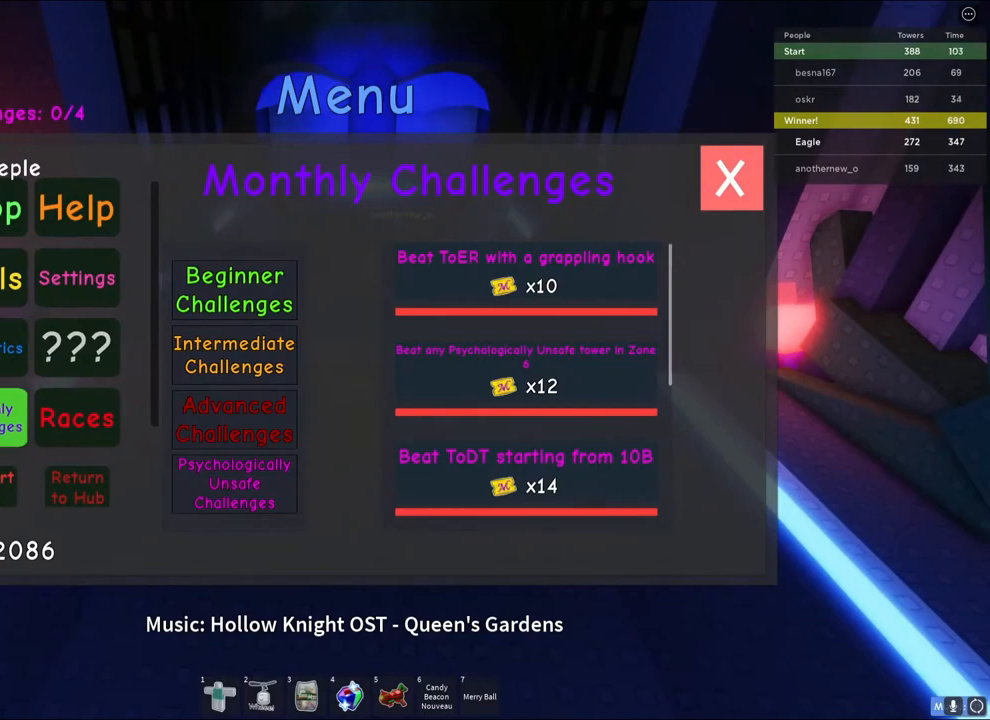
{"keys": [], "events": []}
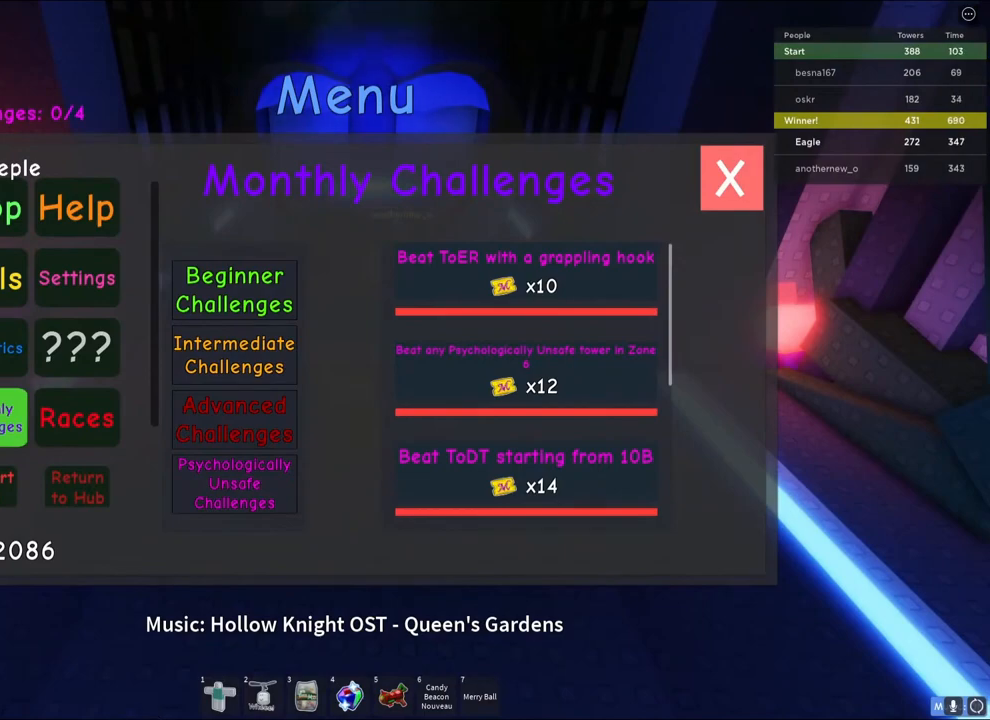
{"keys": [], "events": []}
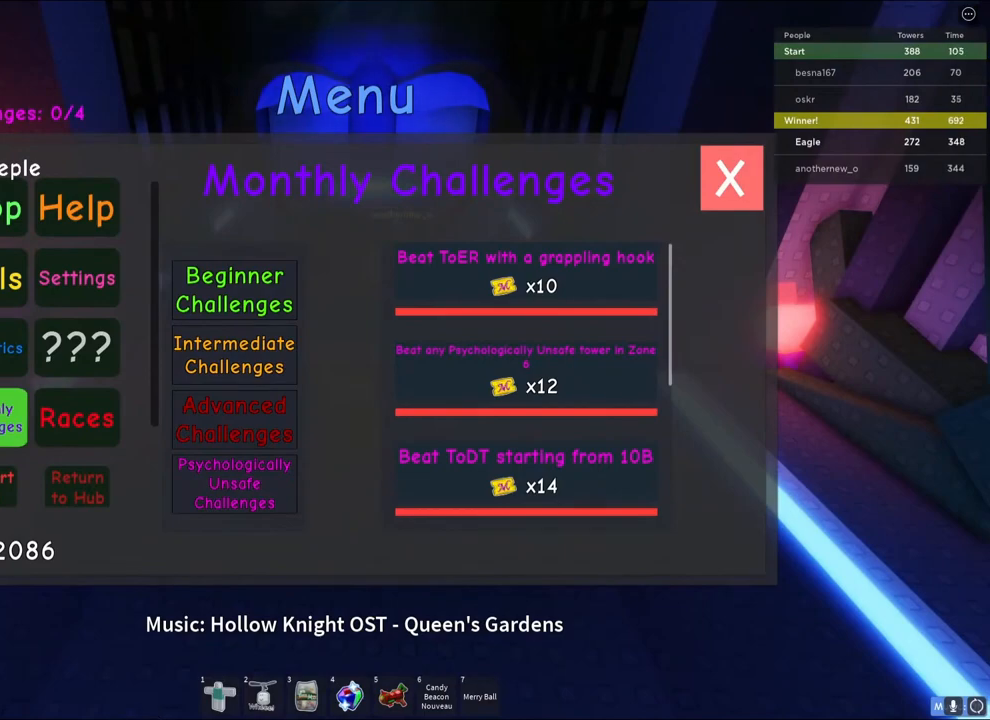
{"keys": [], "events": []}
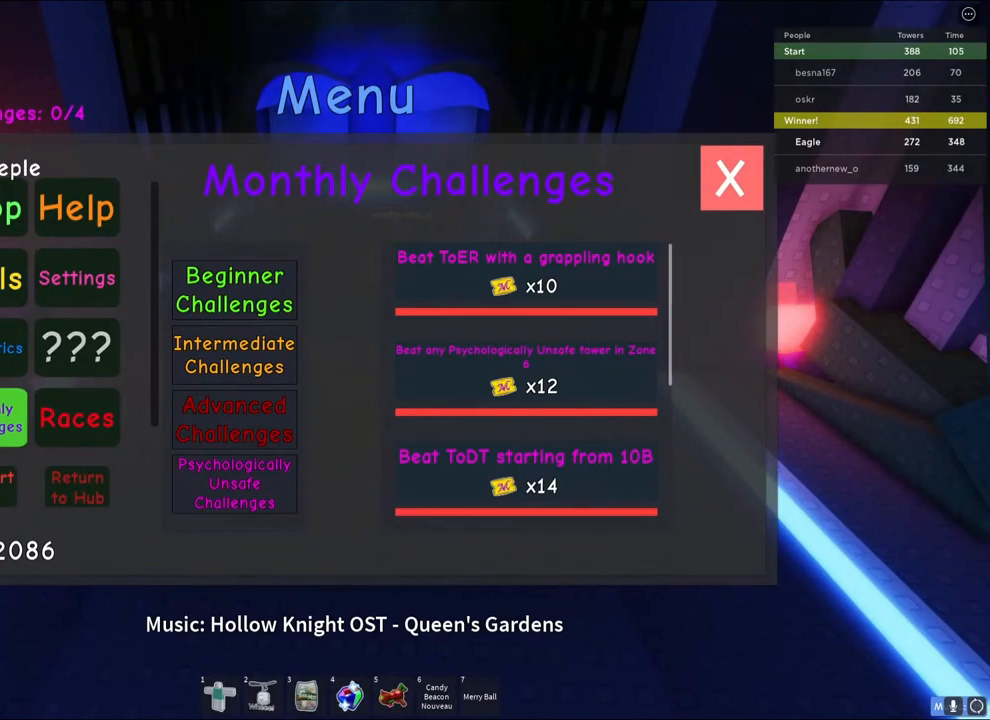
{"keys": [], "events": []}
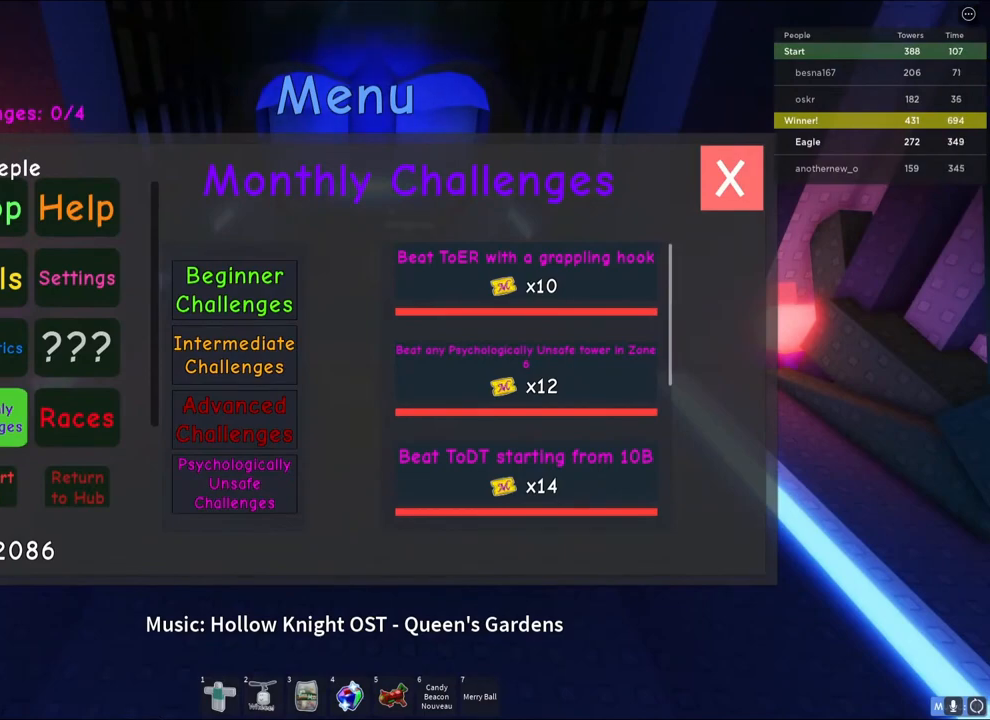
{"keys": [], "events": []}
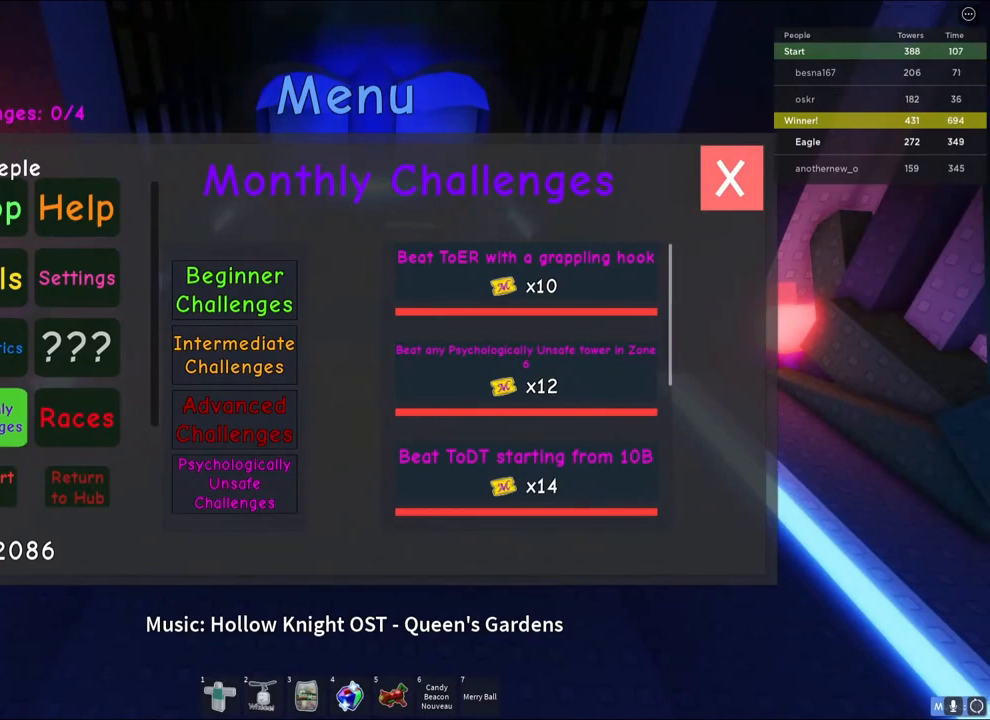
{"keys": [], "events": [[50, "w", "down"], [400, "w", "up"]]}
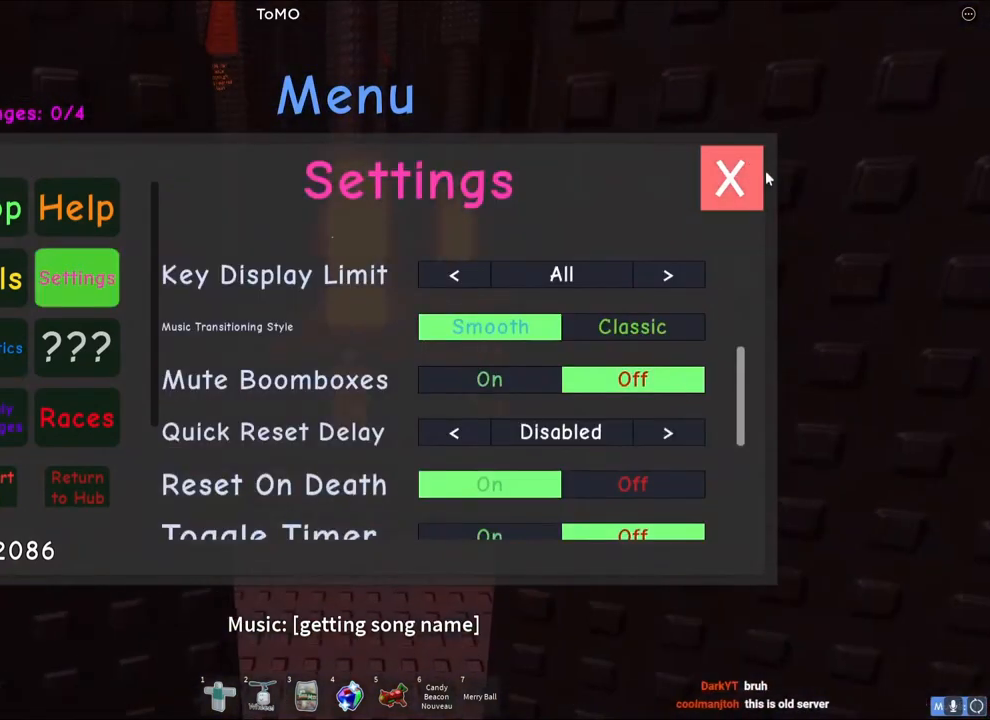
{"keys": [], "events": []}
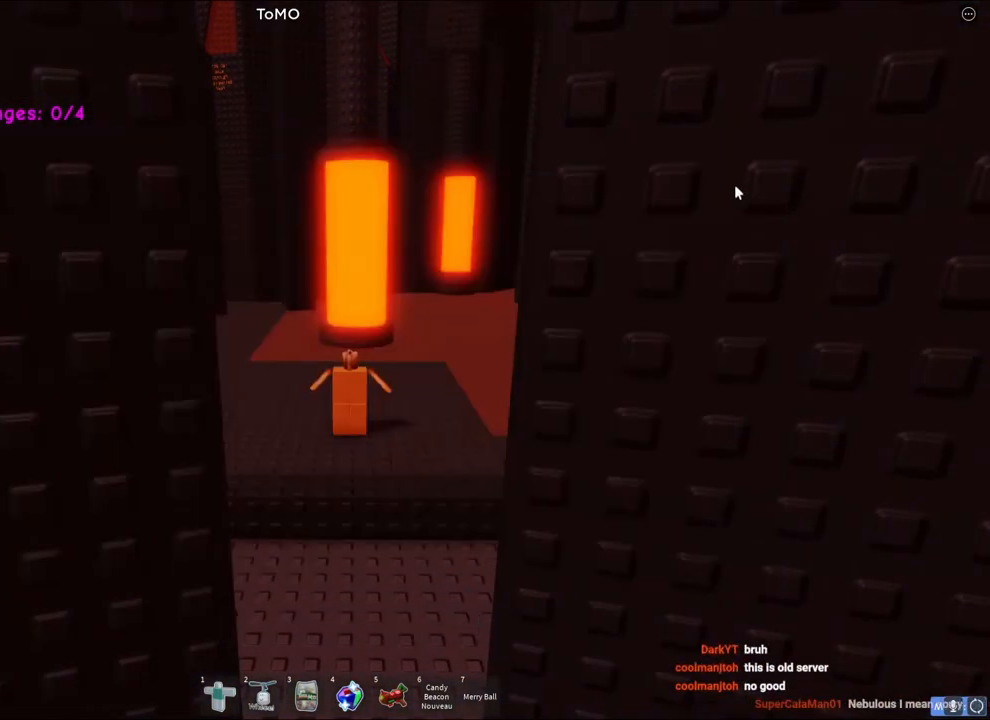
{"keys": ["w"], "events": [[150, "a", "down"], [233, "w", "down"], [383, "a", "up"]]}
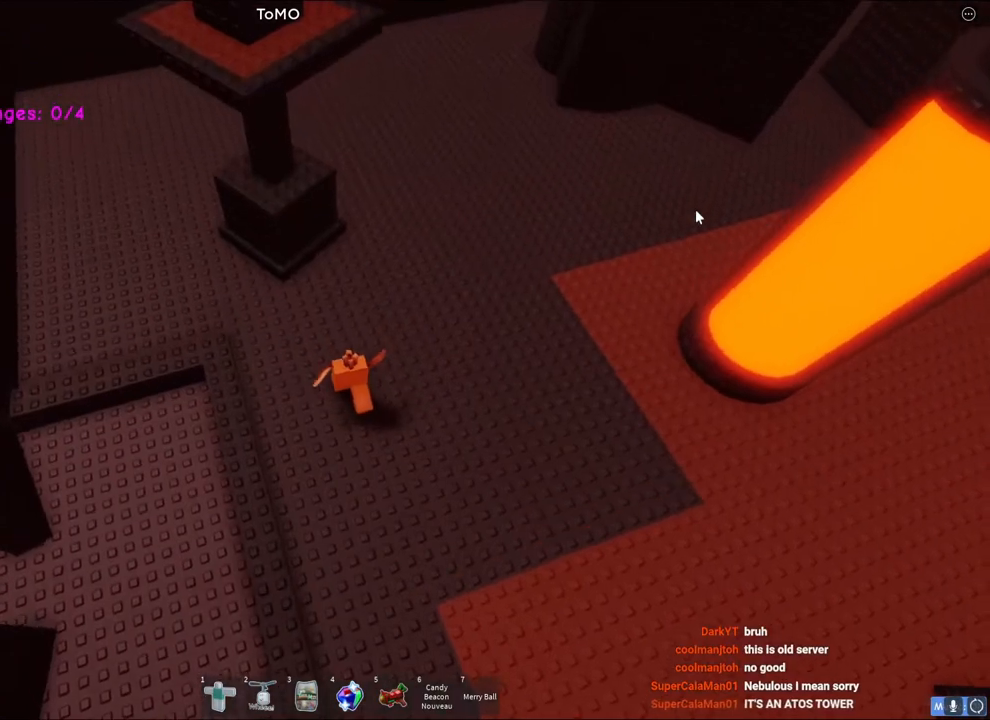
{"keys": ["space", "w"], "events": [[17, "shift", "down"], [217, "shift", "up"], [417, "space", "down"]]}
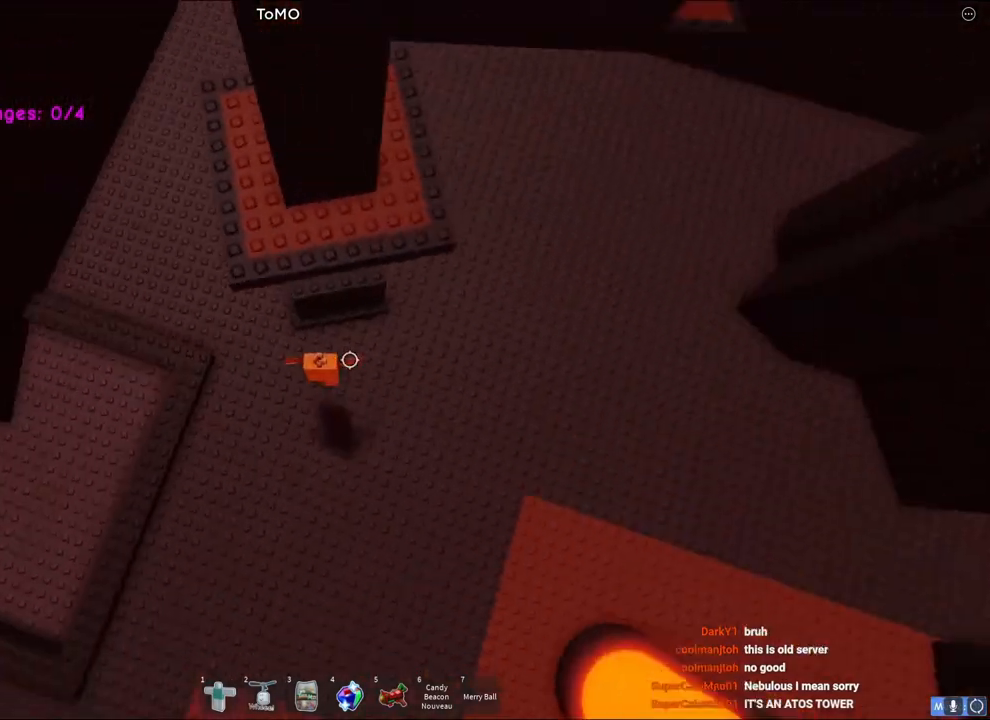
{"keys": ["s", "space"], "events": [[100, "space", "up"], [283, "w", "up"], [350, "s", "down"], [500, "space", "down"]]}
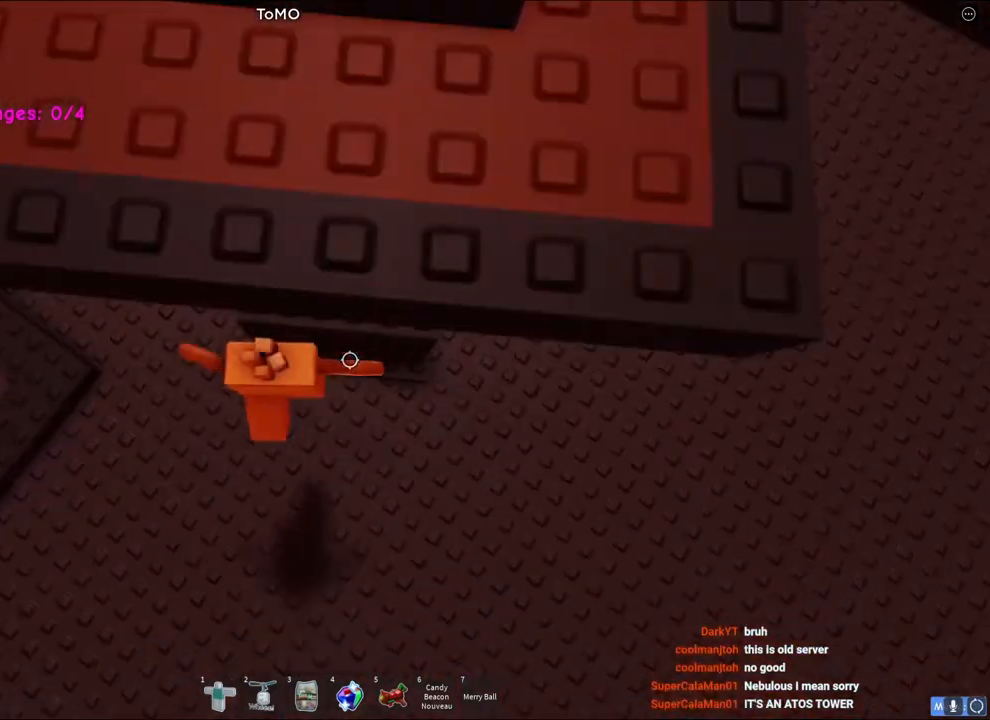
{"keys": ["d", "w"], "events": [[67, "w", "down"], [117, "s", "up"], [167, "space", "up"], [367, "d", "down"]]}
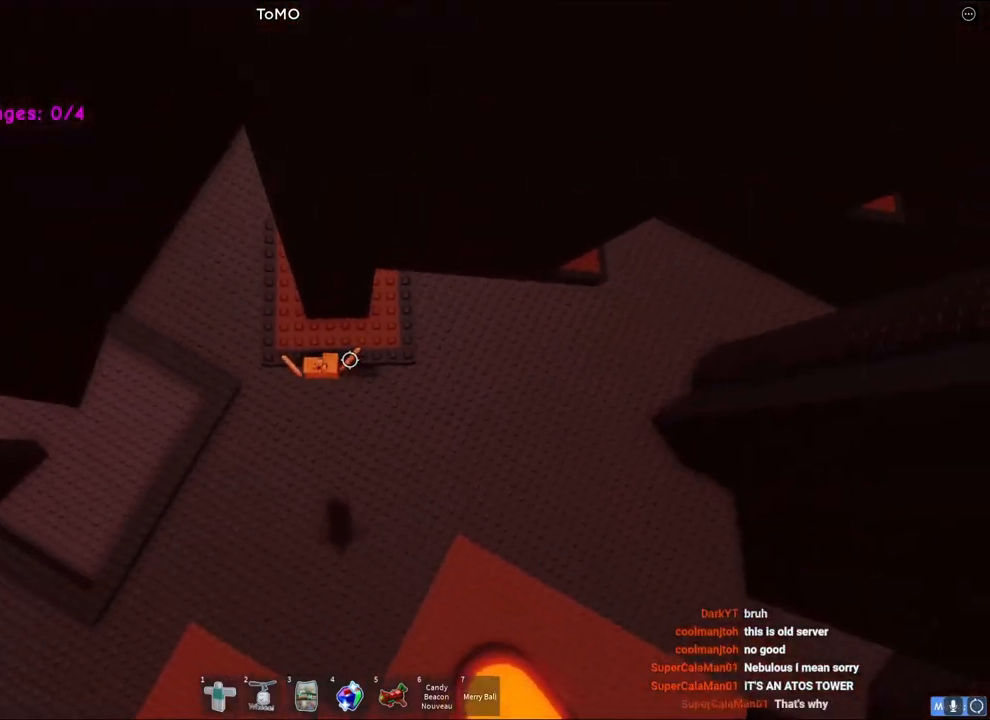
{"keys": ["d", "space"], "events": [[83, "w", "up"], [500, "space", "down"]]}
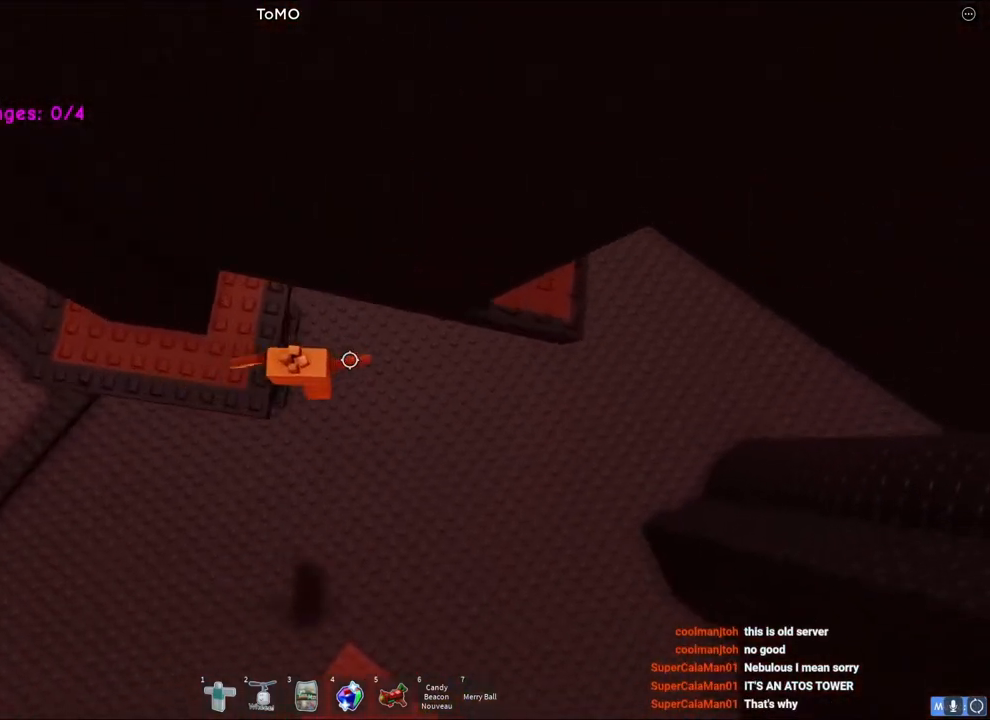
{"keys": ["d", "w"], "events": [[167, "space", "up"], [417, "w", "down"]]}
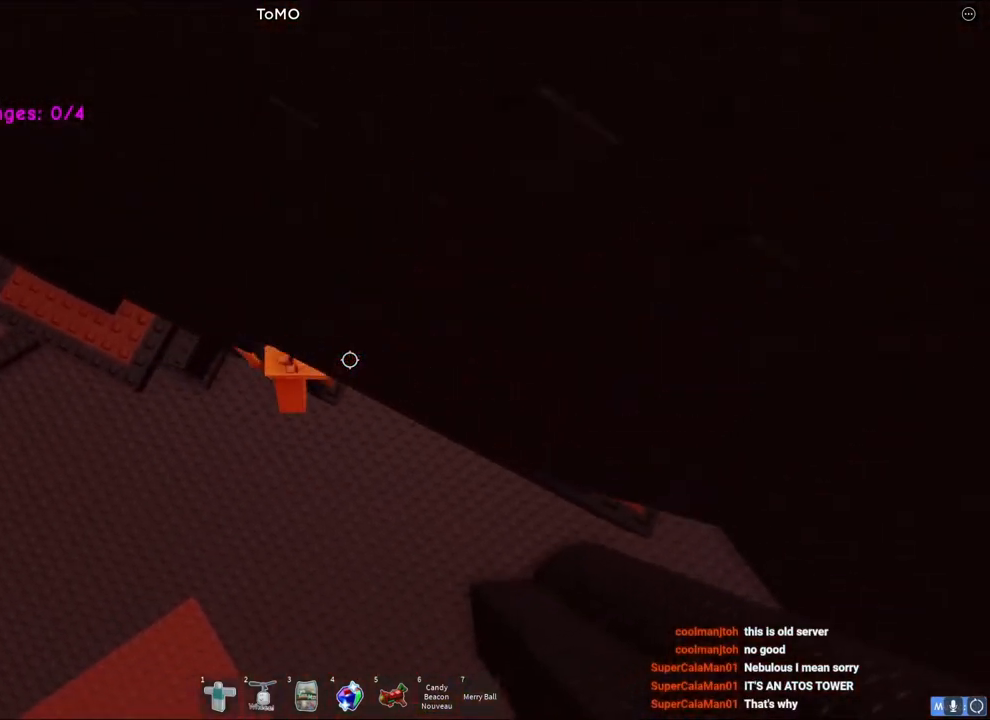
{"keys": ["d"], "events": [[67, "d", "up"], [67, "w", "up"], [350, "d", "down"]]}
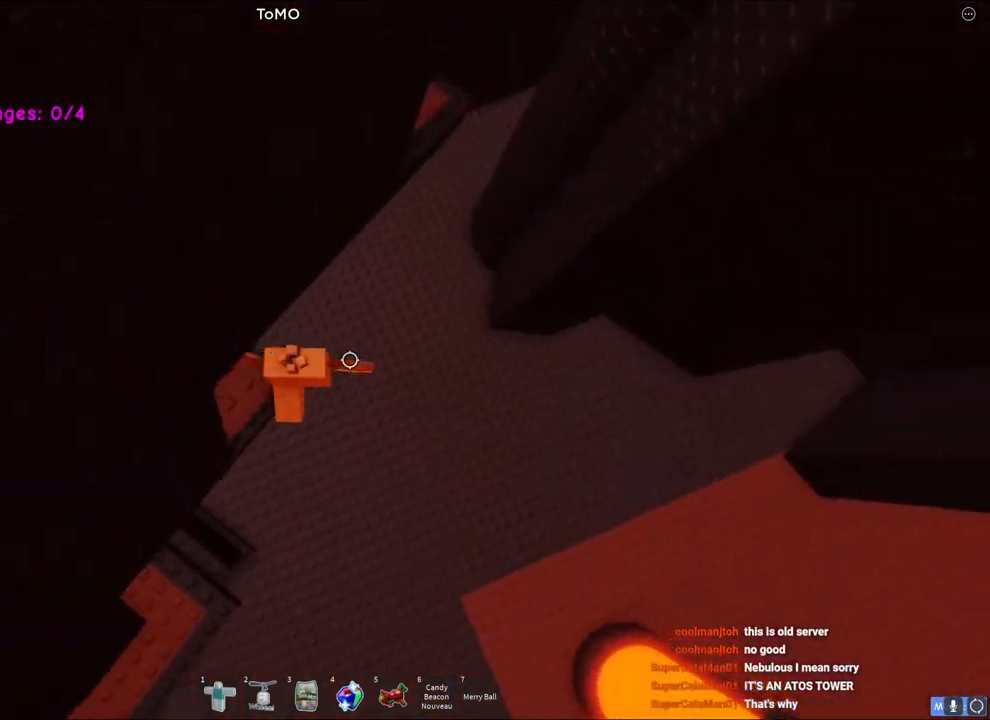
{"keys": ["d", "w"], "events": [[67, "space", "down"], [267, "space", "up"], [317, "w", "down"]]}